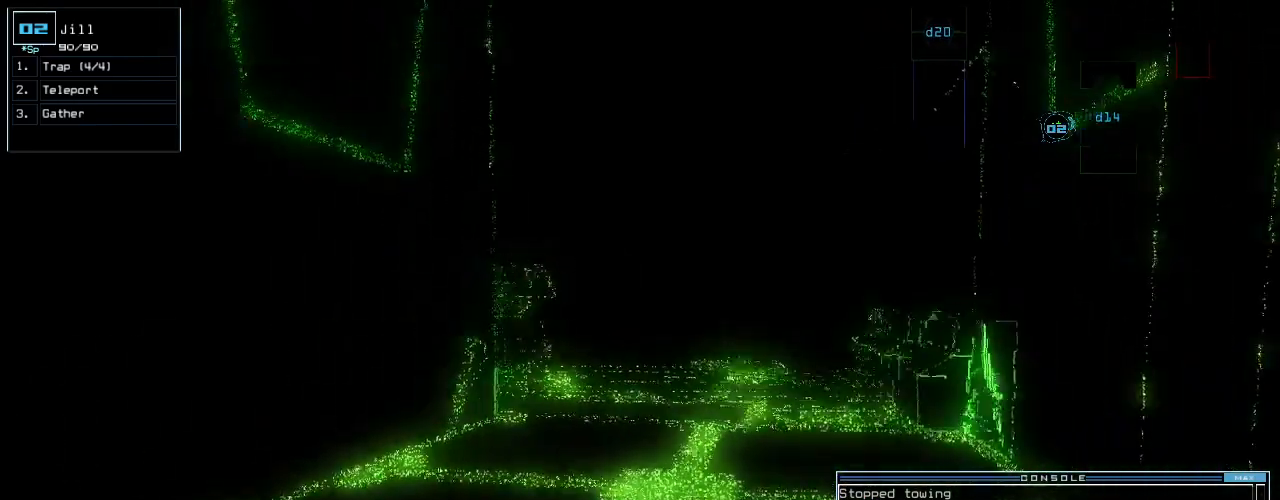
Gameplay with keyboard; each line is a JSON object with the keys held at the frame after it. "events" lists presses ("down") and releases ("up") of ".", "0", "1", "2", "3", "4", "5", "6", "7", "8", "9", "a", "b", "backspace", "c", "caps_lock", "comma", "ctrl_l", "ctrl_r", "d", "down", "e", "equals", "escape", "f", "f10", "g", "h", "i", "j", "k", "l", "left", "m", "minus", "n", "o", "p", "q", "quote", "r", "return", "right", "s", "semicolon", "shift_l", "shift_r", "space", "t", "tab", "tilde", "u", "up", "v", "w", "x", "y" and "z" between this image and that frame as [ms after this image, input, new state], when the widget could be followed in between. No other keys are recorded. Mouse input is not recorded.
{"keys": ["down"], "events": [[100, "down", "down"], [260, "down", "up"], [500, "down", "down"]]}
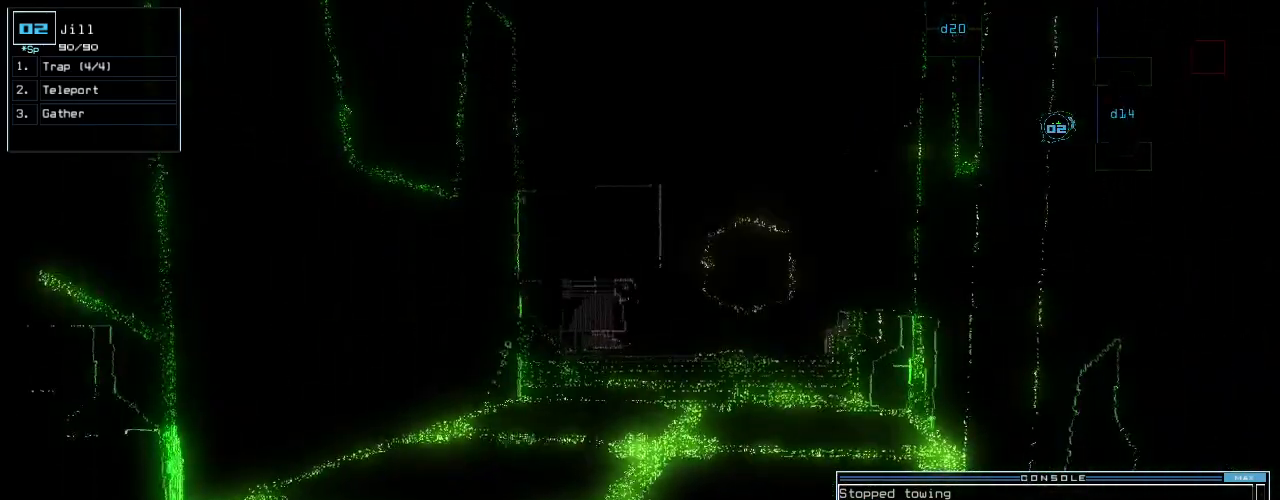
{"keys": [], "events": [[100, "down", "up"]]}
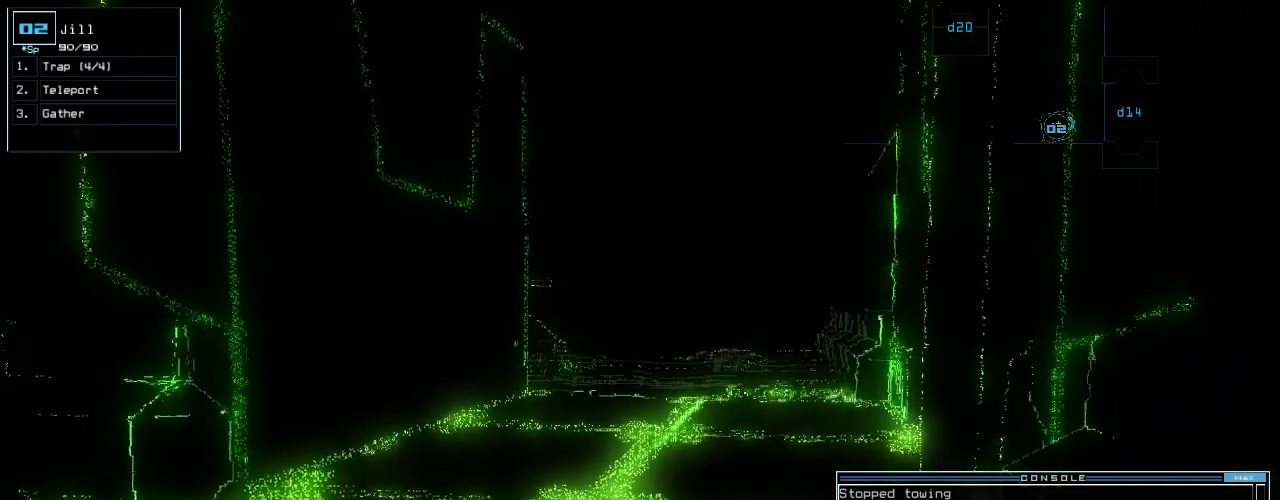
{"keys": [], "events": [[120, "return", "down"], [180, "return", "up"], [280, "space", "down"], [380, "space", "up"]]}
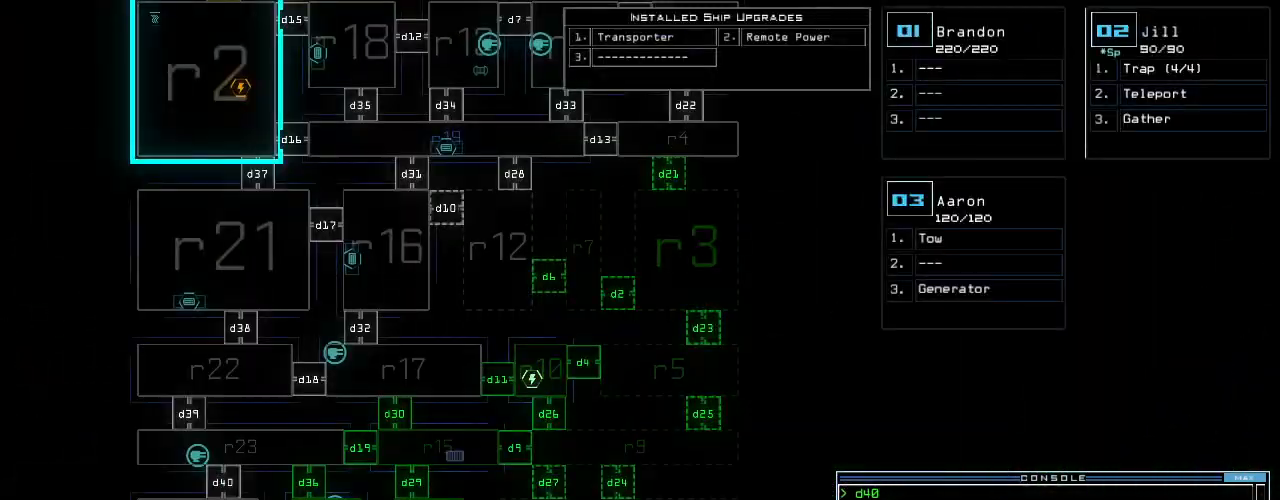
{"keys": [], "events": []}
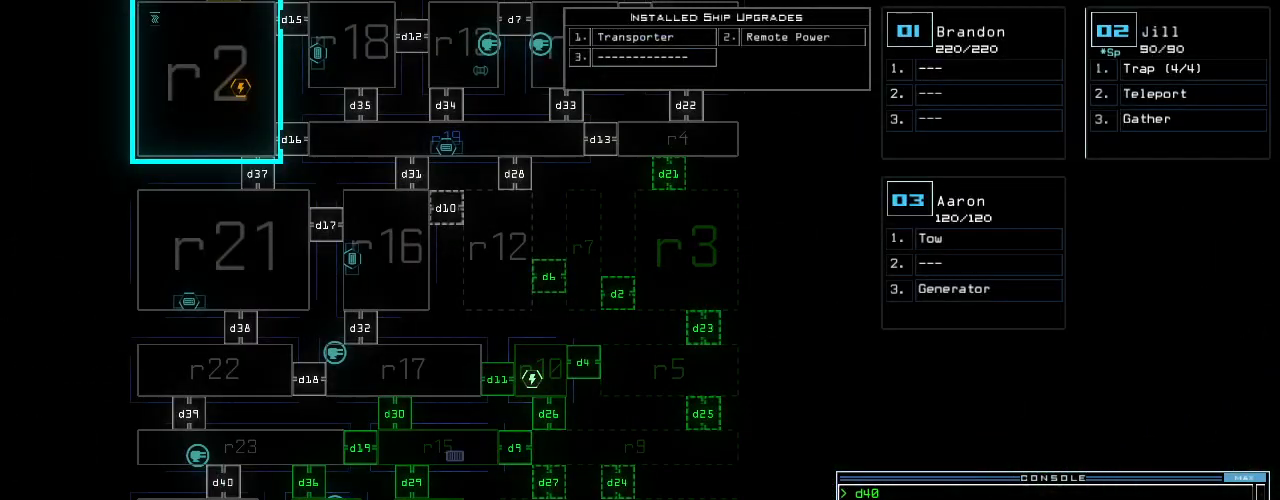
{"keys": [], "events": []}
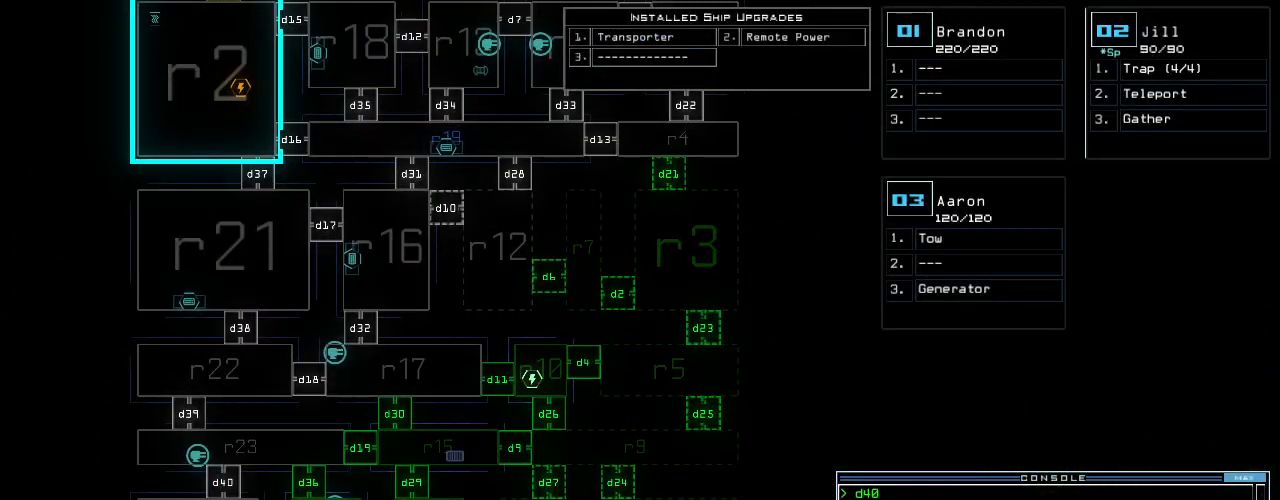
{"keys": [], "events": []}
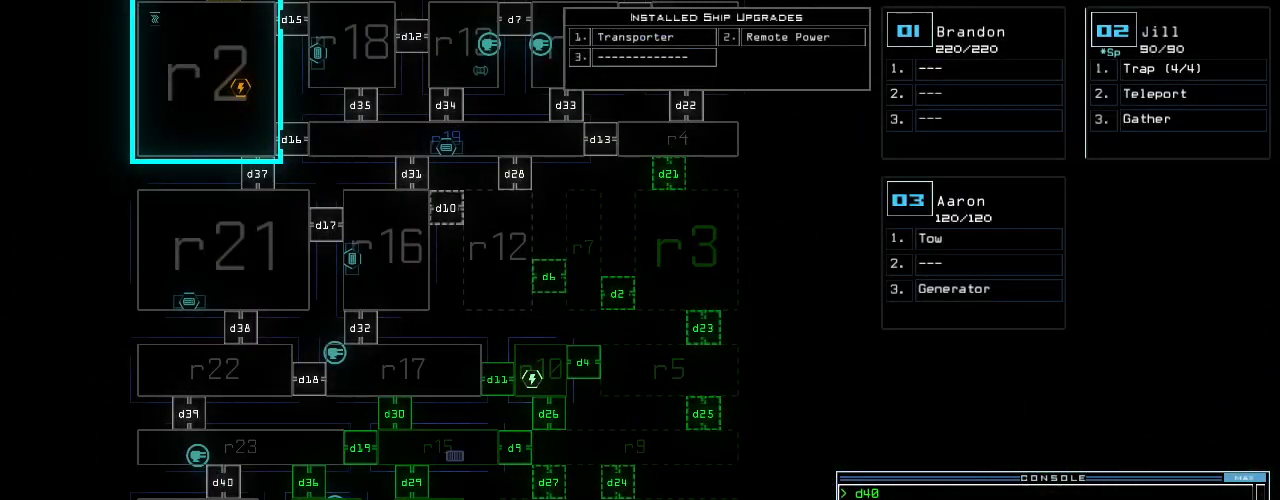
{"keys": [], "events": []}
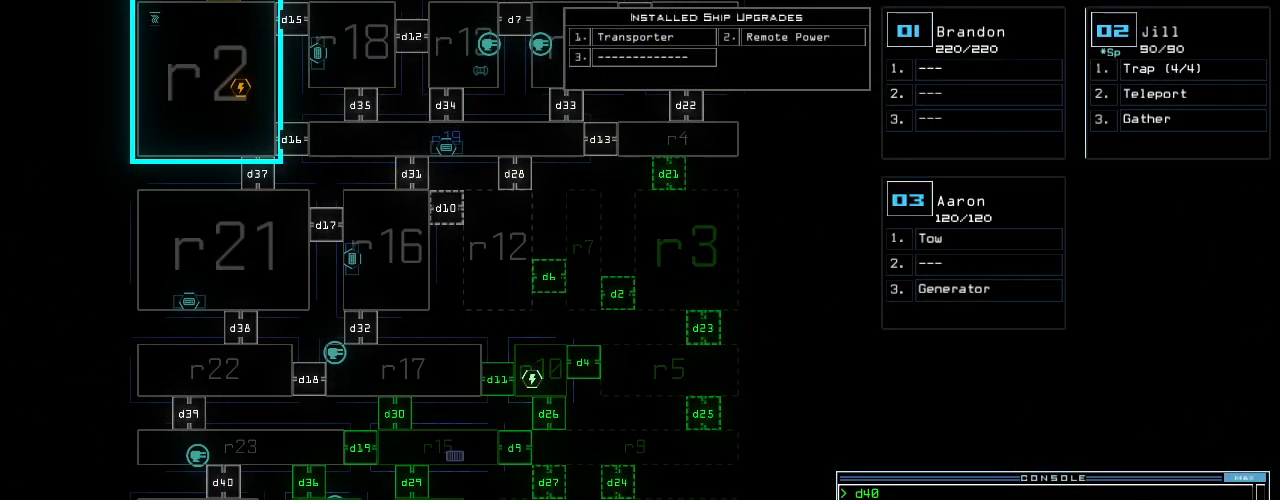
{"keys": [], "events": []}
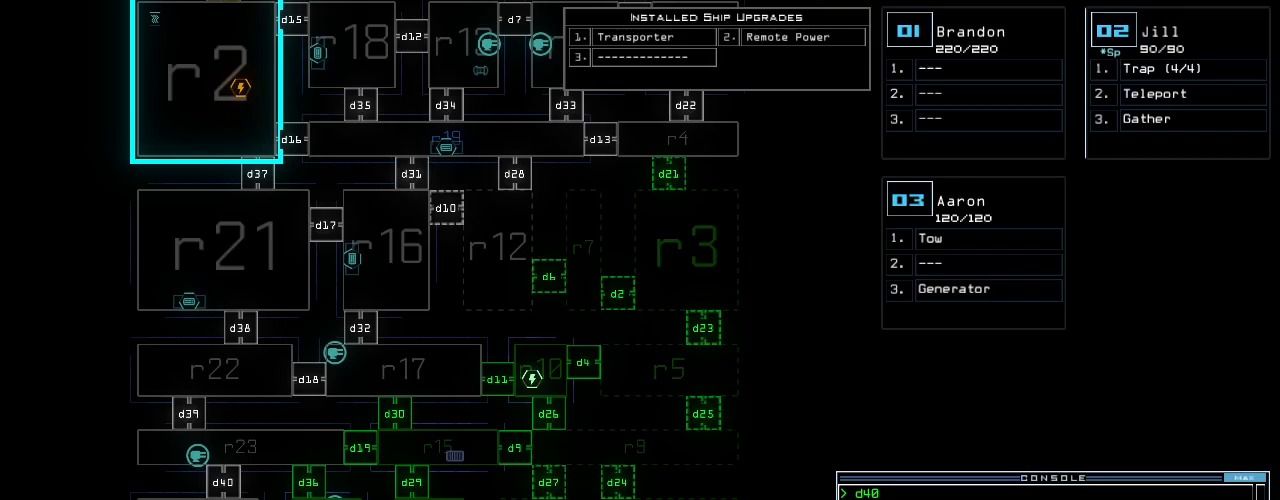
{"keys": [], "events": []}
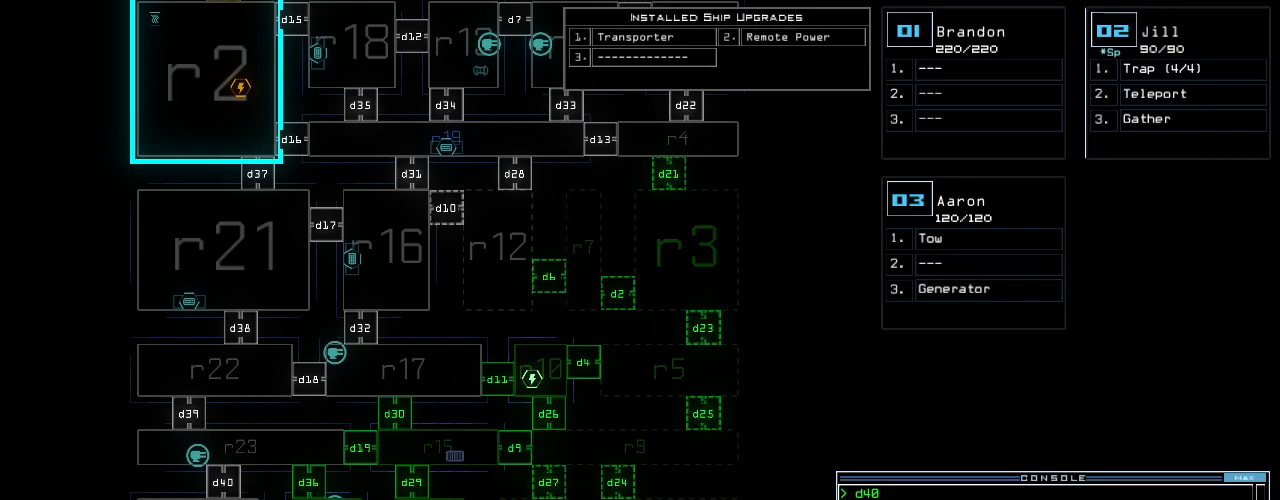
{"keys": [], "events": []}
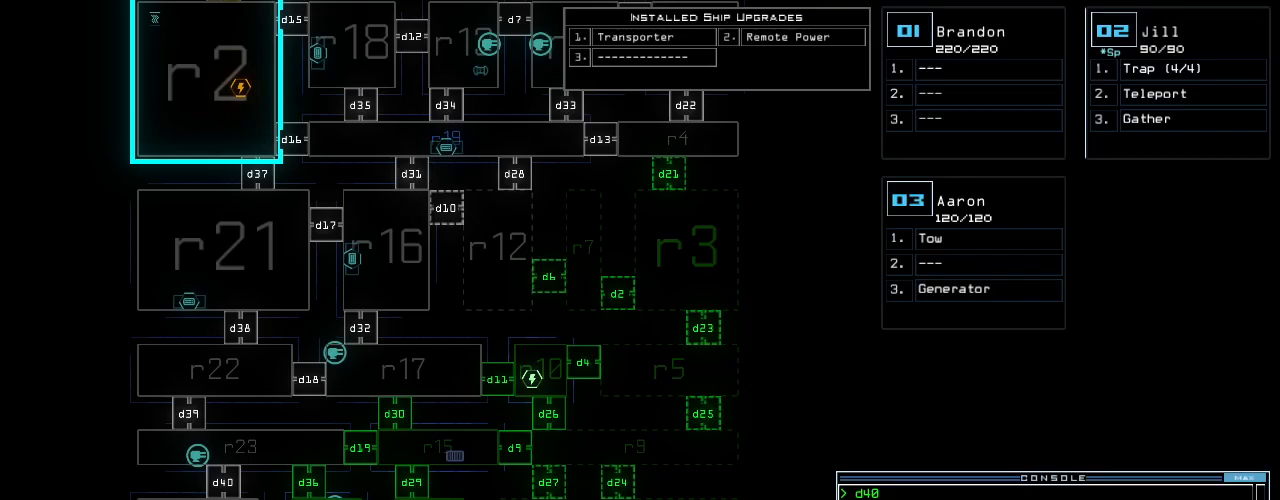
{"keys": ["d"], "events": [[500, "d", "down"]]}
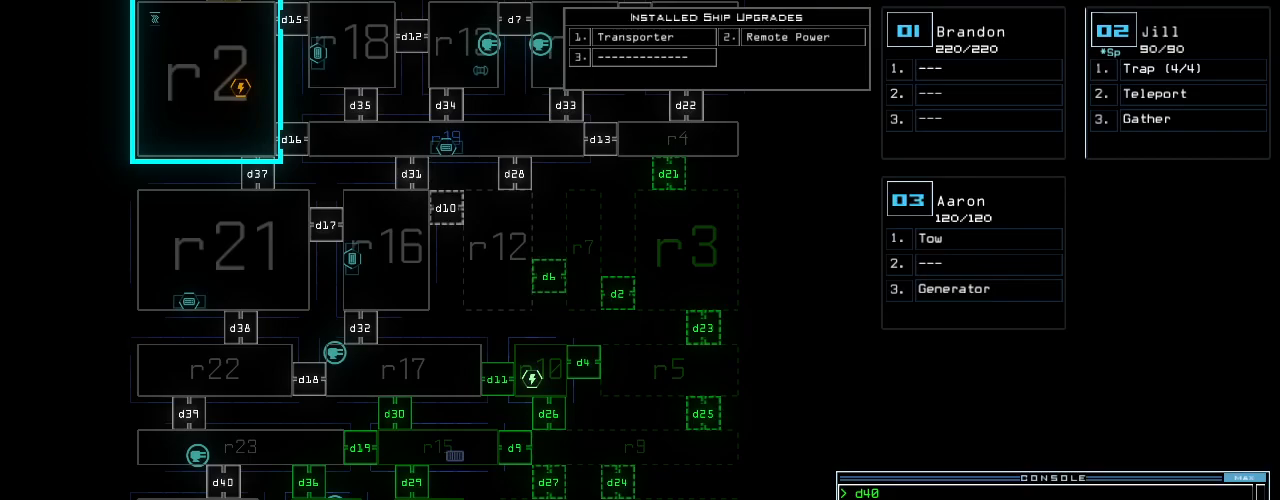
{"keys": [], "events": [[60, "d", "up"], [300, "3", "down"], [380, "3", "up"]]}
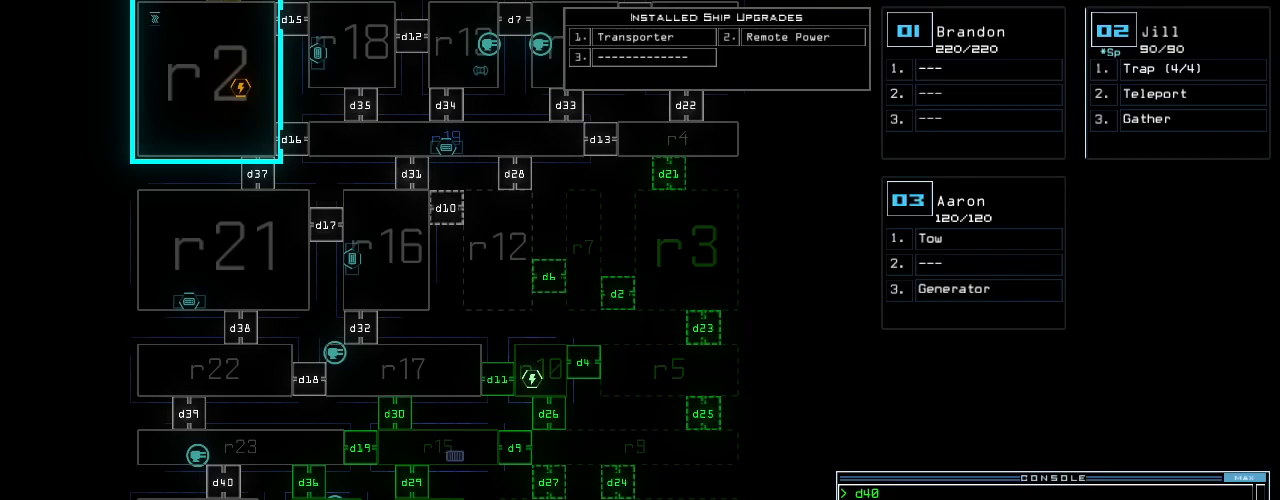
{"keys": [], "events": [[120, "6", "down"], [160, "space", "down"], [200, "6", "up"], [240, "space", "up"], [280, "d", "down"], [340, "d", "up"]]}
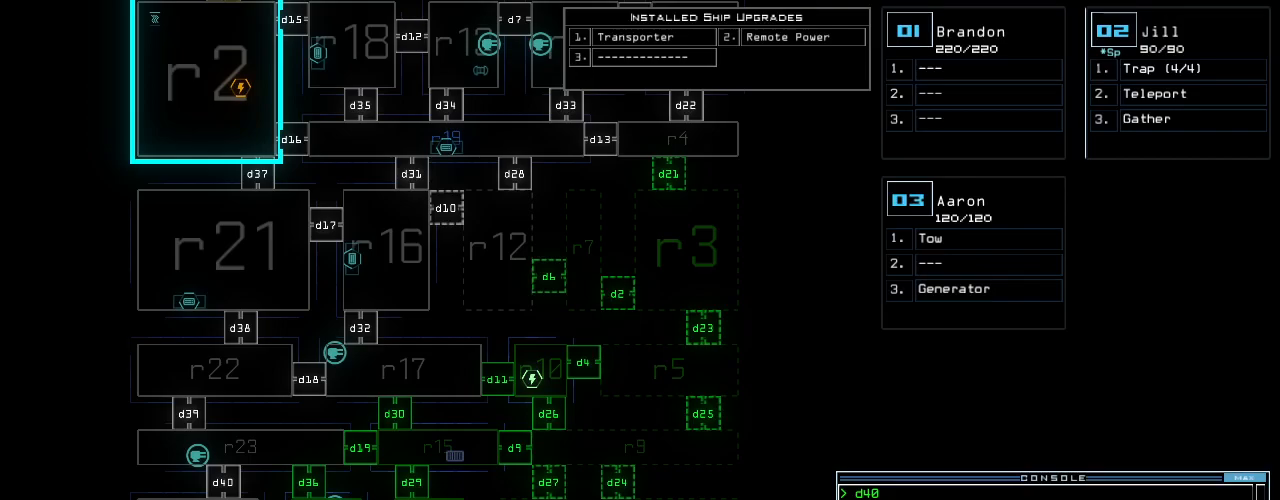
{"keys": [], "events": [[40, "1", "down"], [100, "1", "up"], [300, "4", "down"], [380, "4", "up"], [380, "return", "down"], [460, "return", "up"]]}
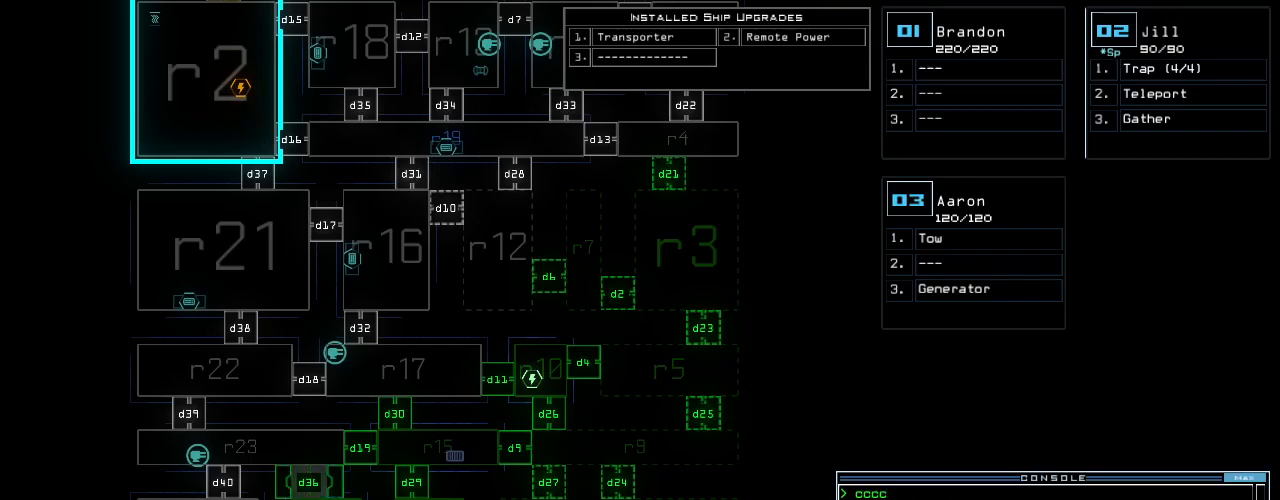
{"keys": [], "events": [[120, "2", "down"], [200, "2", "up"]]}
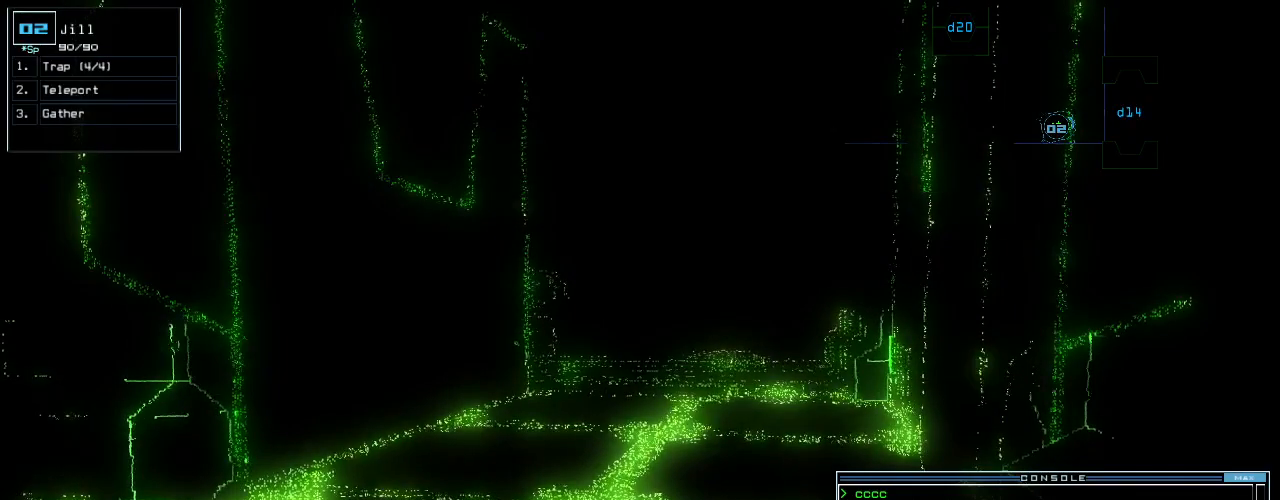
{"keys": [], "events": []}
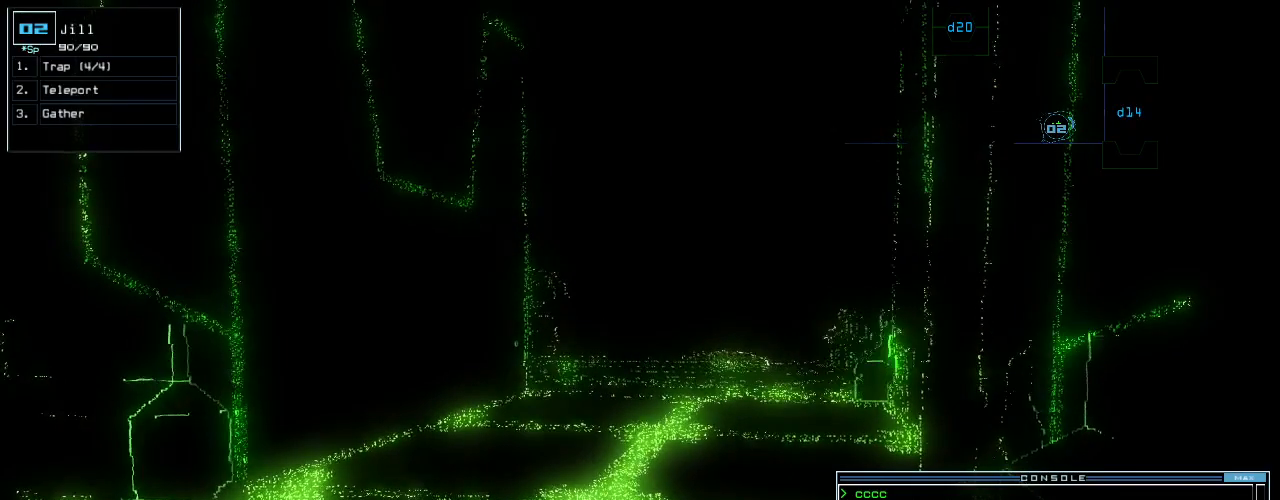
{"keys": [], "events": []}
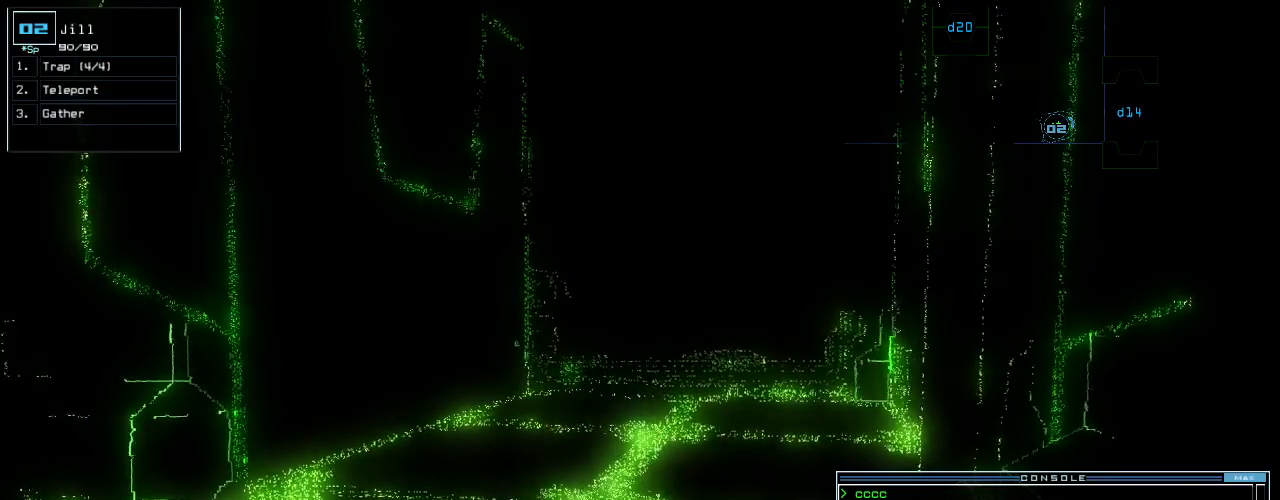
{"keys": [], "events": []}
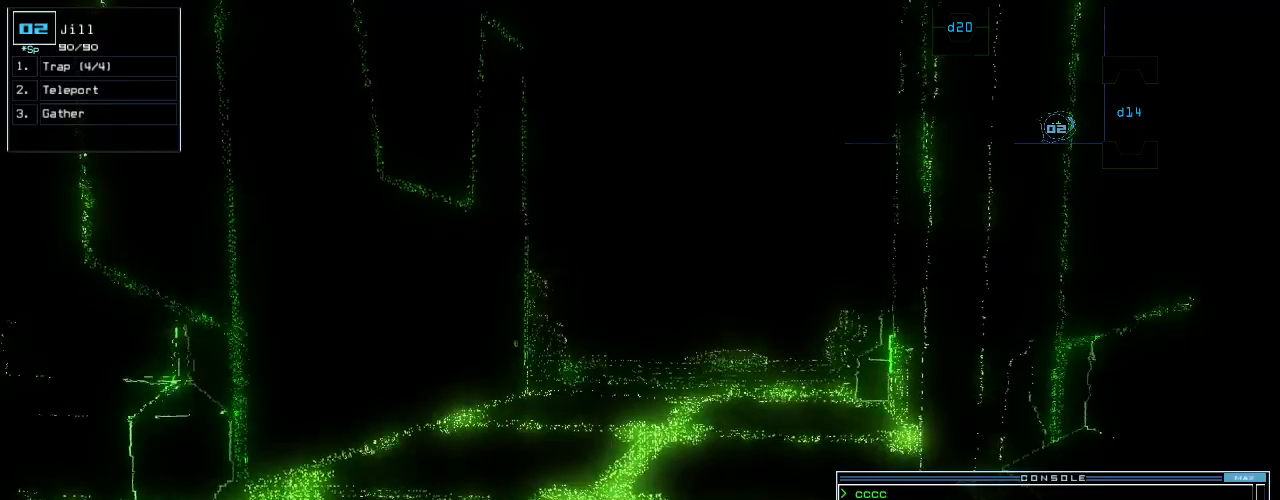
{"keys": ["left", "up"], "events": [[280, "left", "down"], [320, "up", "down"]]}
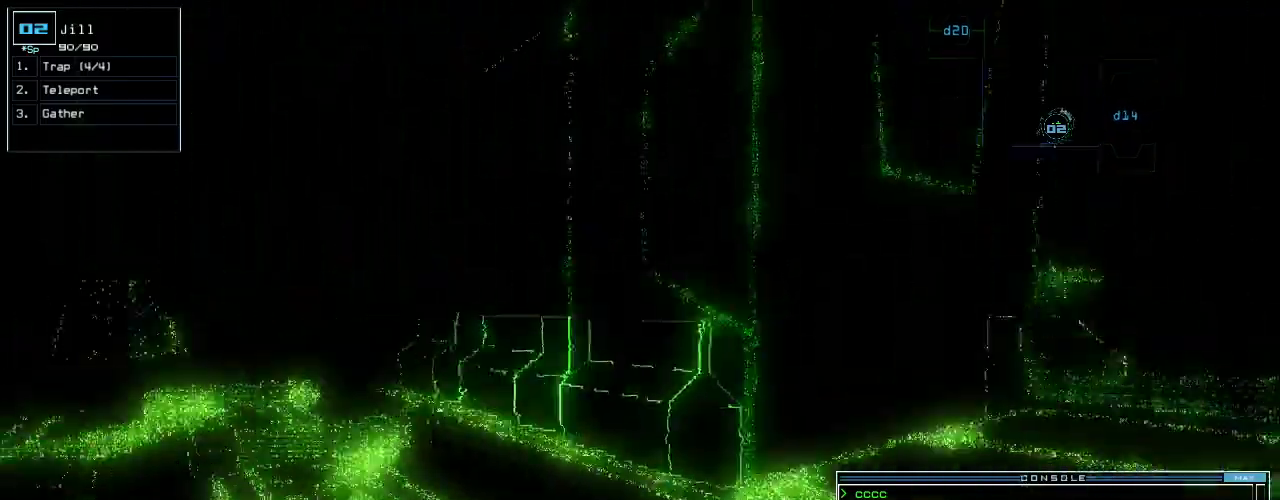
{"keys": ["up"], "events": [[300, "left", "up"]]}
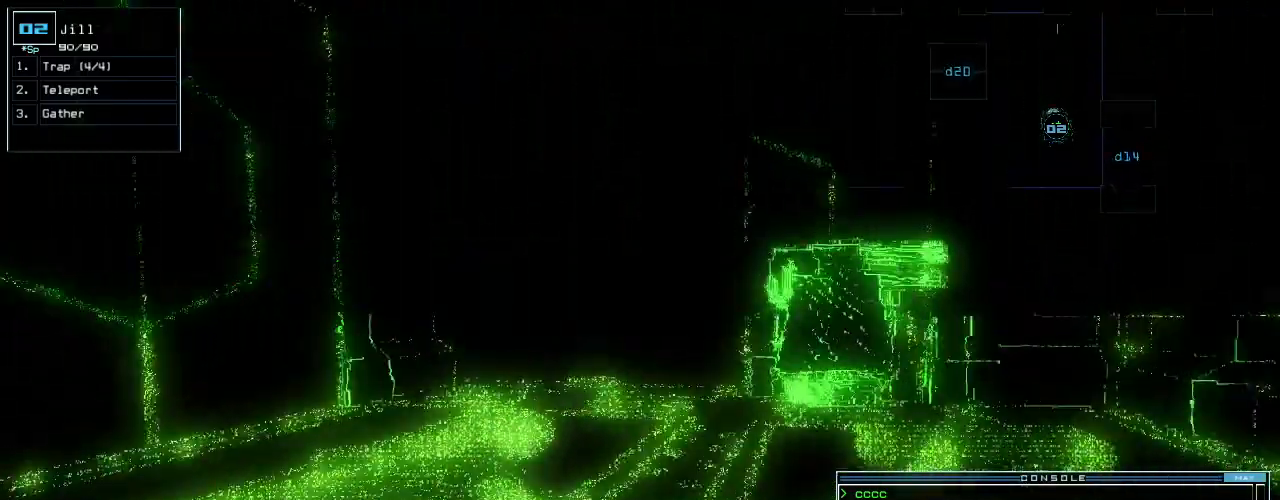
{"keys": ["up"], "events": [[320, "left", "down"], [400, "left", "up"]]}
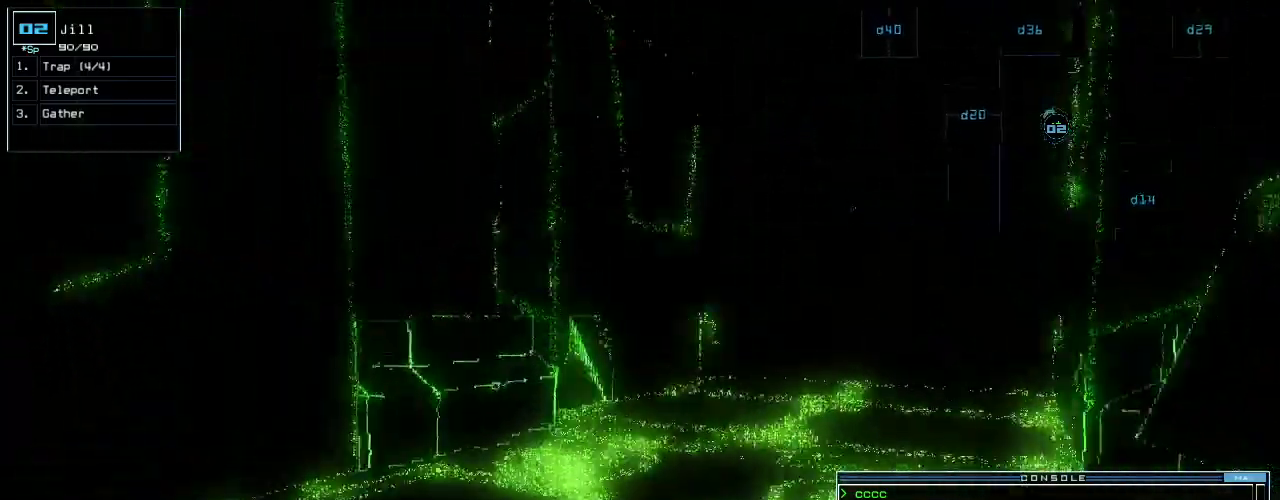
{"keys": ["up"], "events": [[120, "right", "down"], [180, "right", "up"]]}
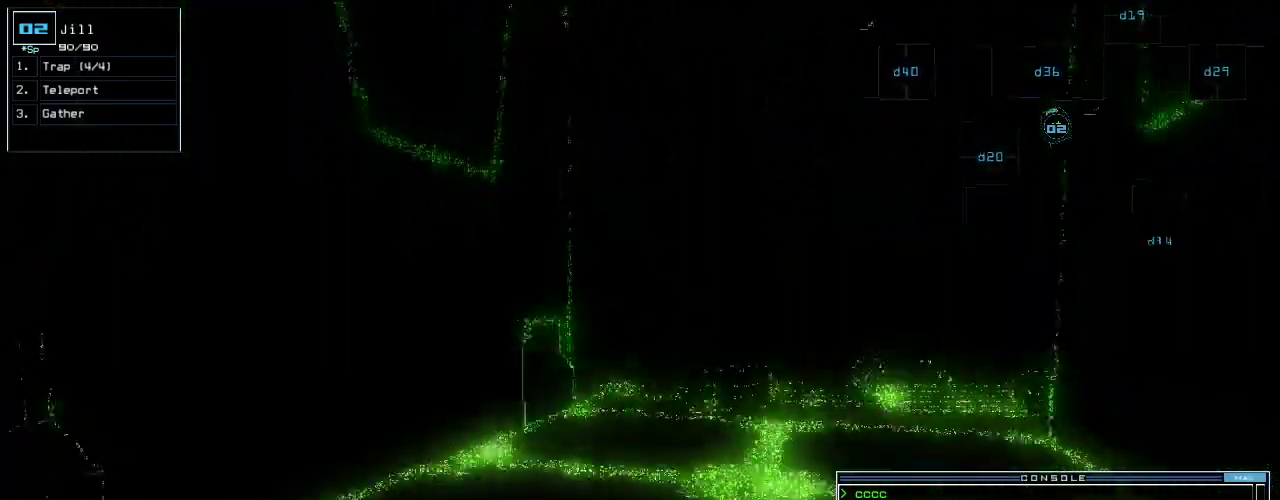
{"keys": ["up"]}
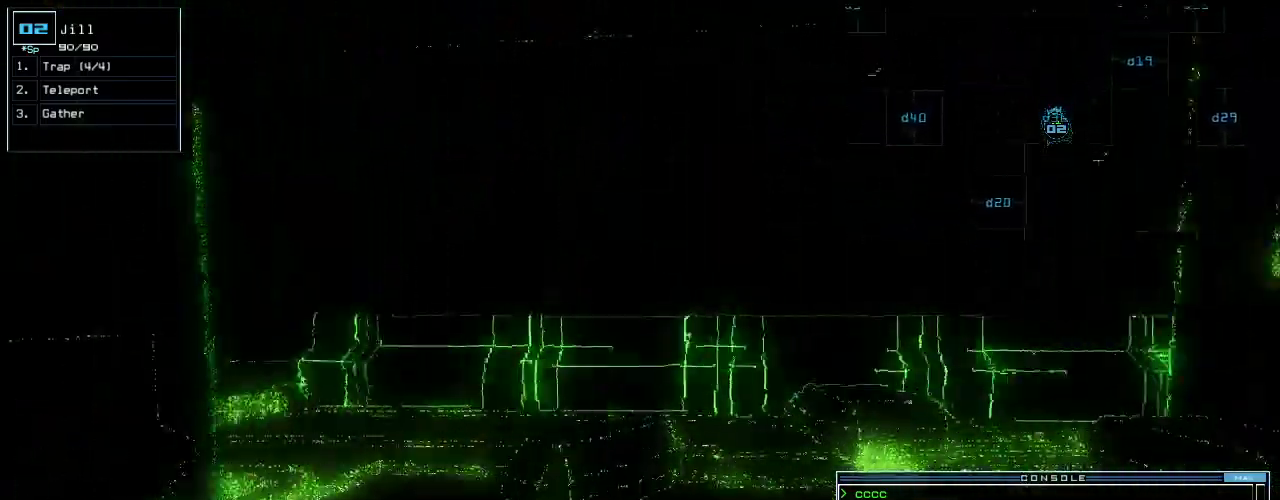
{"keys": ["up"], "events": []}
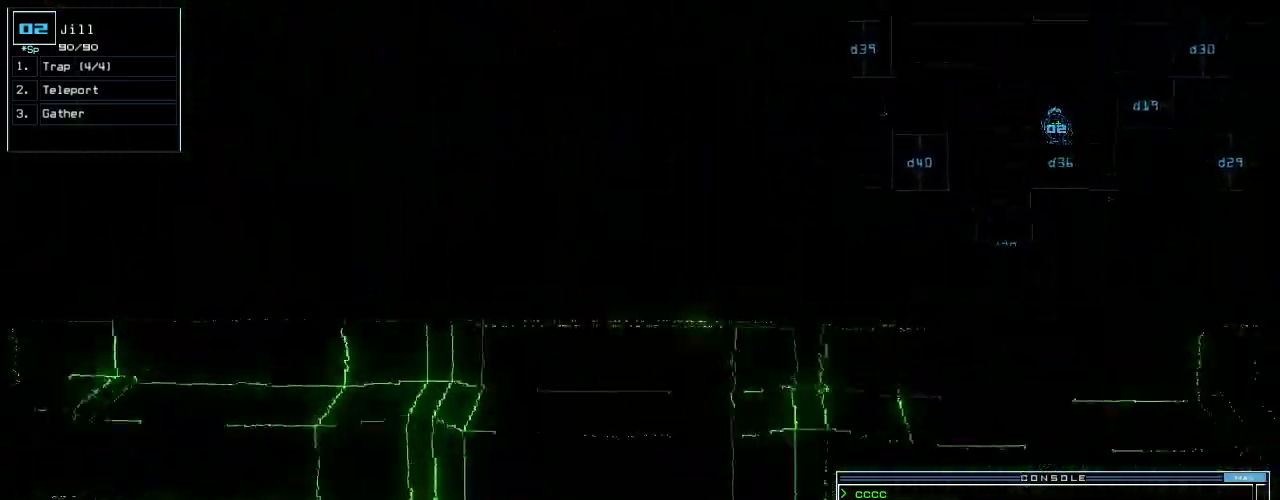
{"keys": ["left"], "events": [[20, "left", "down"], [140, "up", "up"]]}
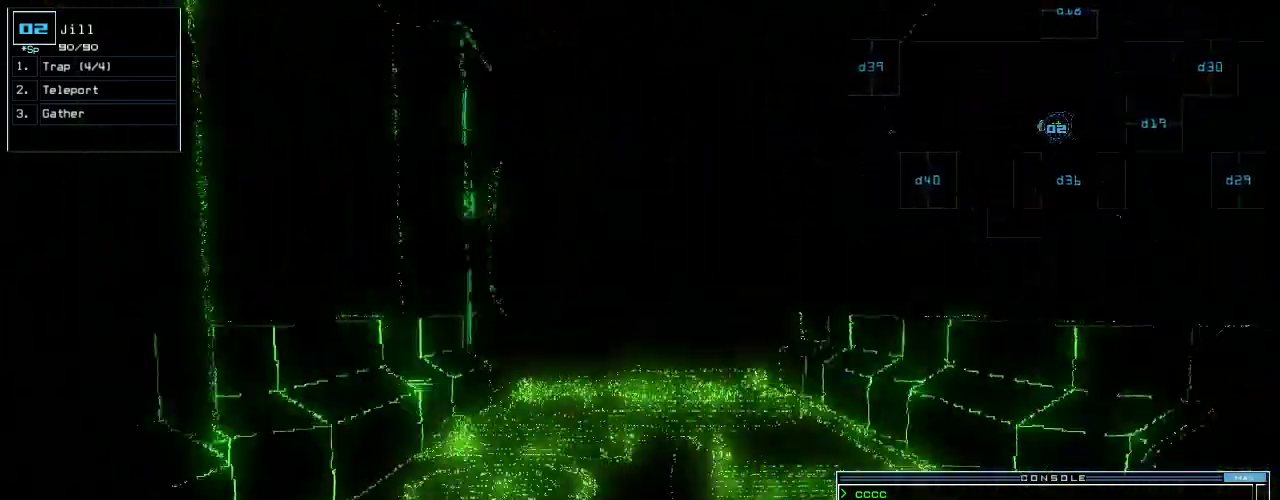
{"keys": ["left", "up"], "events": [[500, "up", "down"]]}
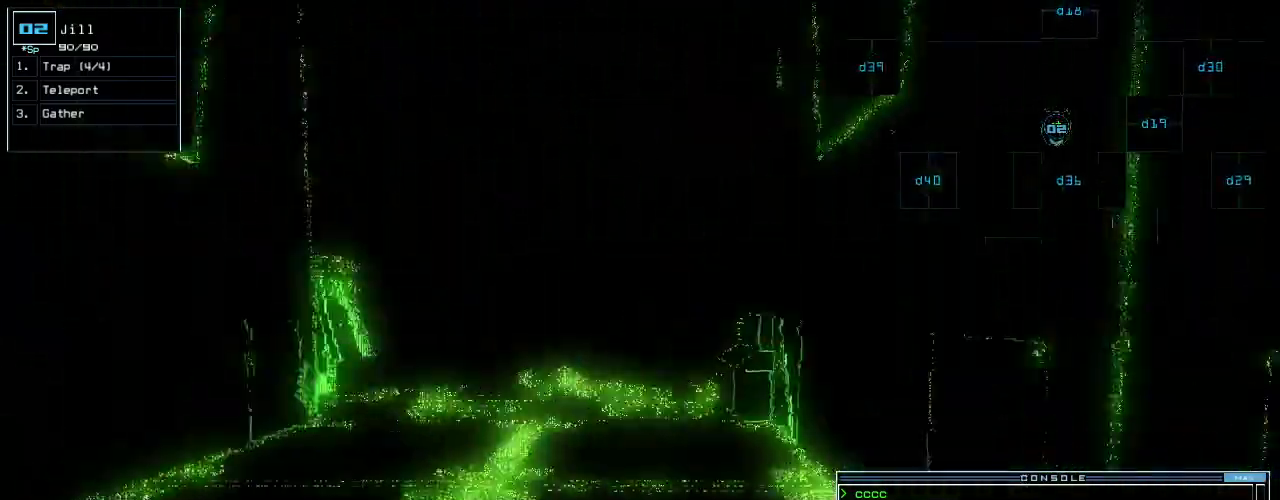
{"keys": [], "events": [[20, "left", "up"], [220, "up", "up"]]}
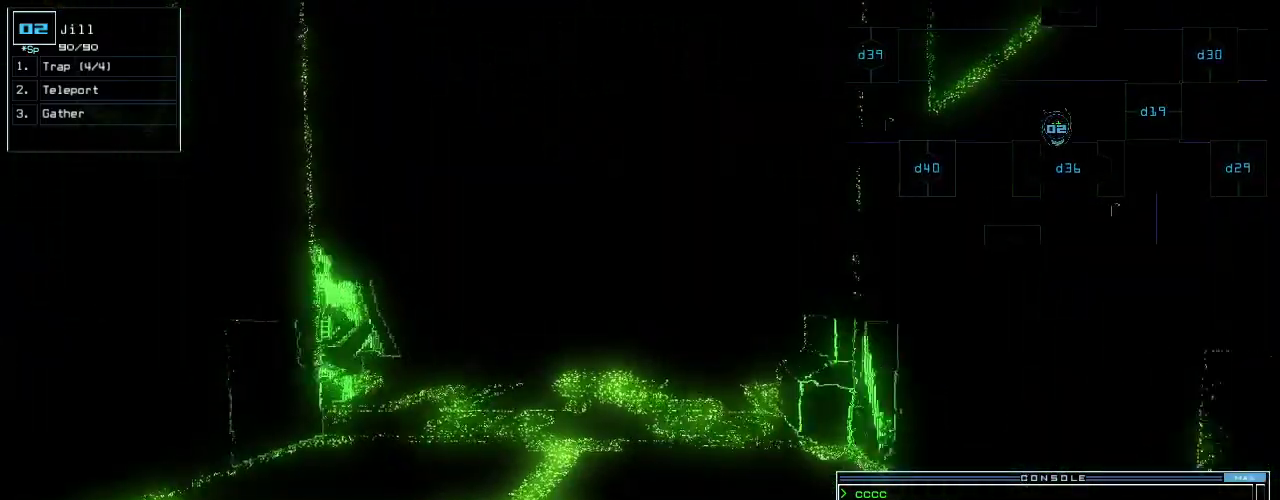
{"keys": [], "events": [[140, "c", "down"], [180, "c", "up"], [260, "c", "down"], [300, "c", "up"]]}
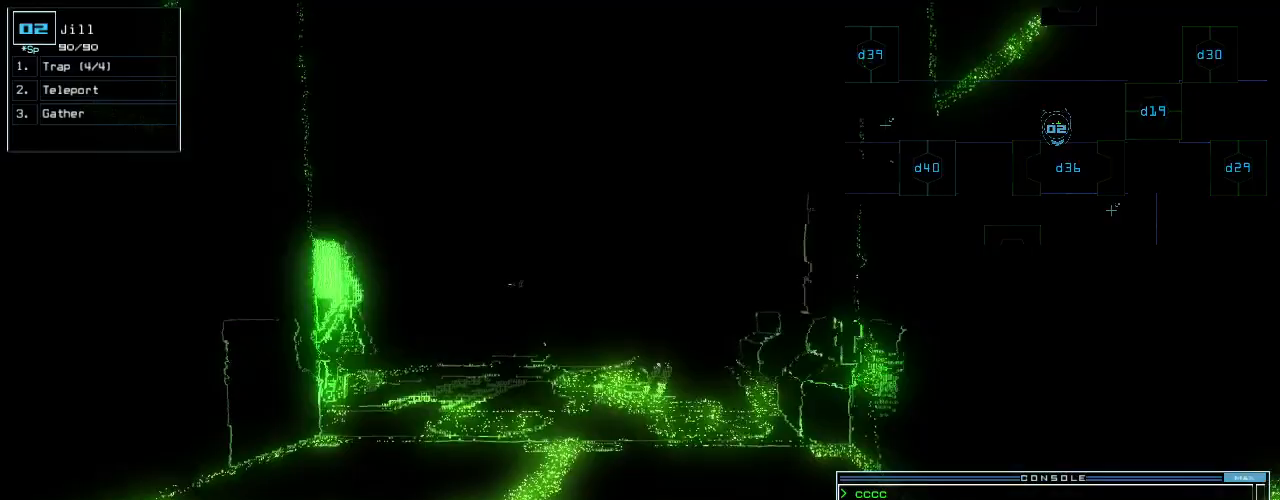
{"keys": ["space"], "events": [[20, "down", "down"], [320, "return", "down"], [400, "down", "up"], [420, "return", "up"], [460, "space", "down"]]}
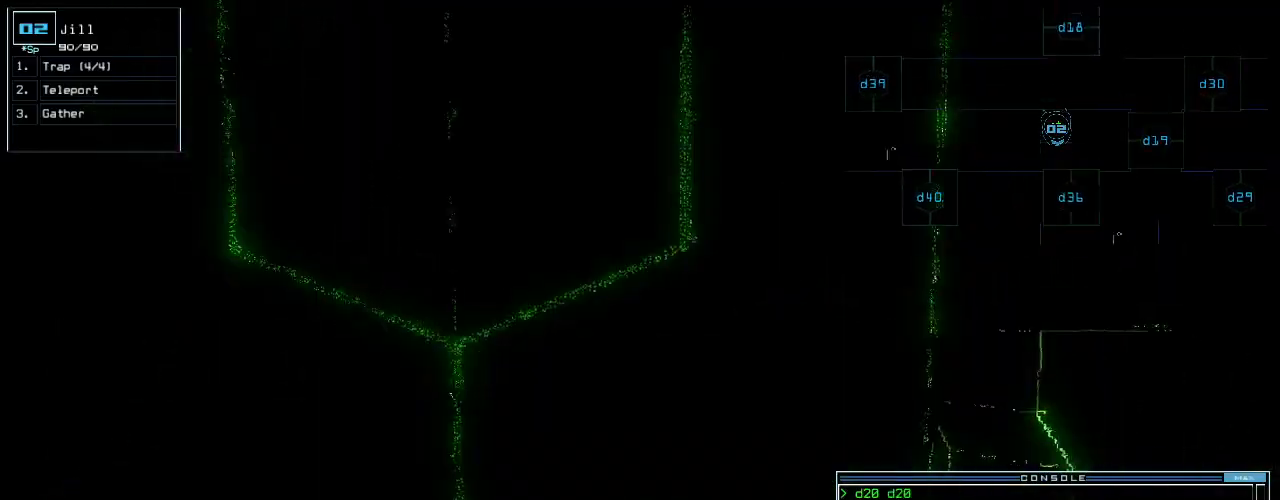
{"keys": ["e", "l"], "events": [[60, "space", "up"], [360, "t", "down"], [440, "e", "down"], [480, "l", "down"], [480, "t", "up"]]}
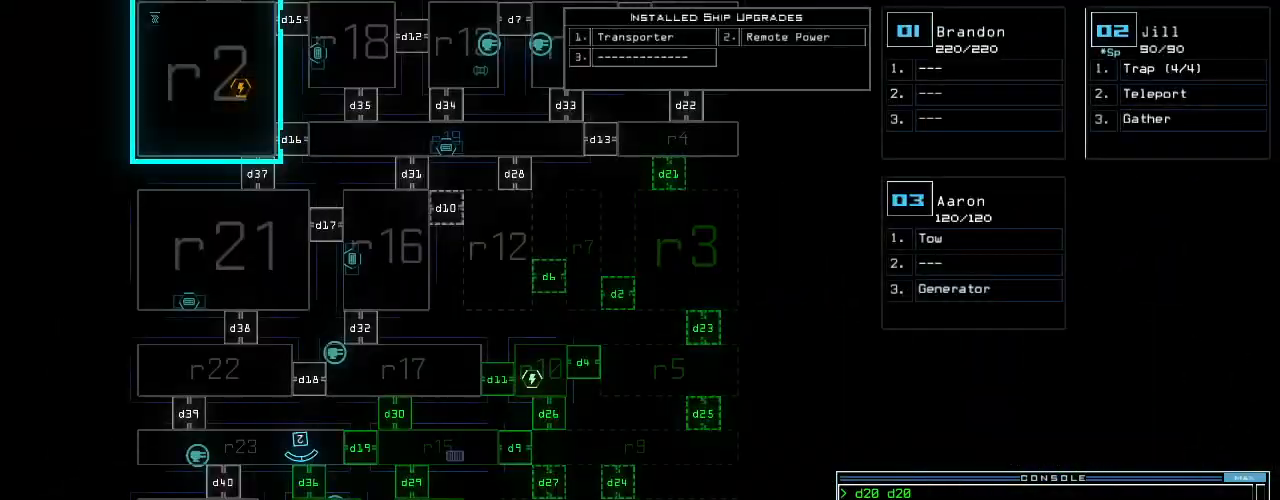
{"keys": [], "events": [[80, "l", "up"], [80, "space", "down"], [100, "e", "up"], [160, "r", "down"], [160, "space", "up"], [240, "r", "up"], [360, "1", "down"], [440, "1", "up"]]}